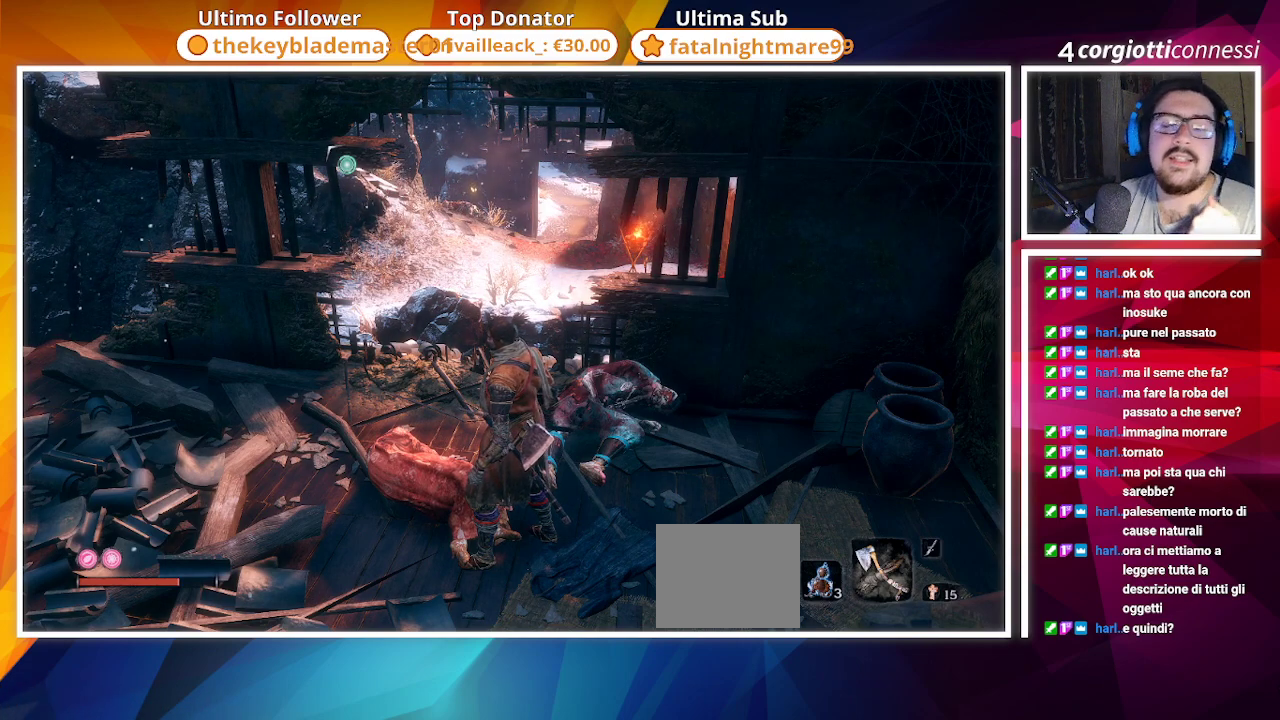
Gameplay with a controller (PlayStation layout); each line is a JSON object with the inputs held at the frame after it. "events" lists button and stick changes between this image and that frame as [ms after this image, input, new state], when the widget could be followed in between.
{"buttons": [], "left_stick": "center", "right_stick": "right", "events": [[367, "right_stick", "right"]]}
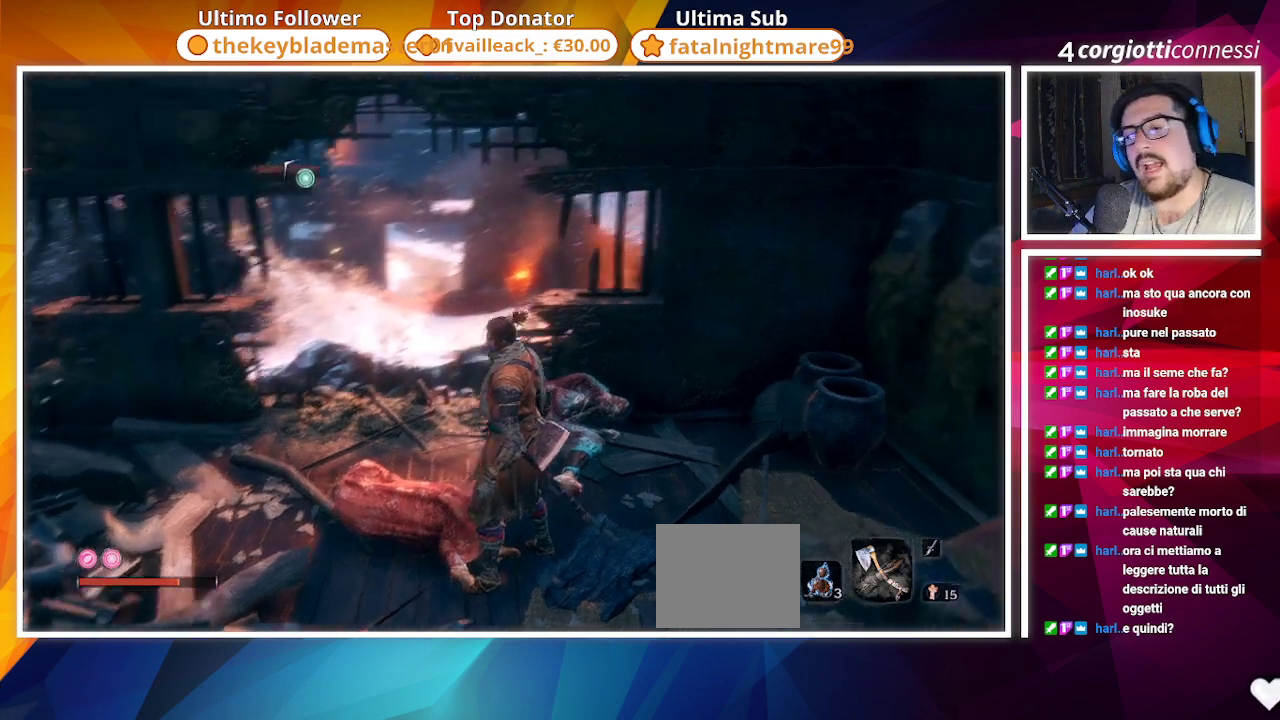
{"buttons": [], "left_stick": "center", "right_stick": "right", "events": []}
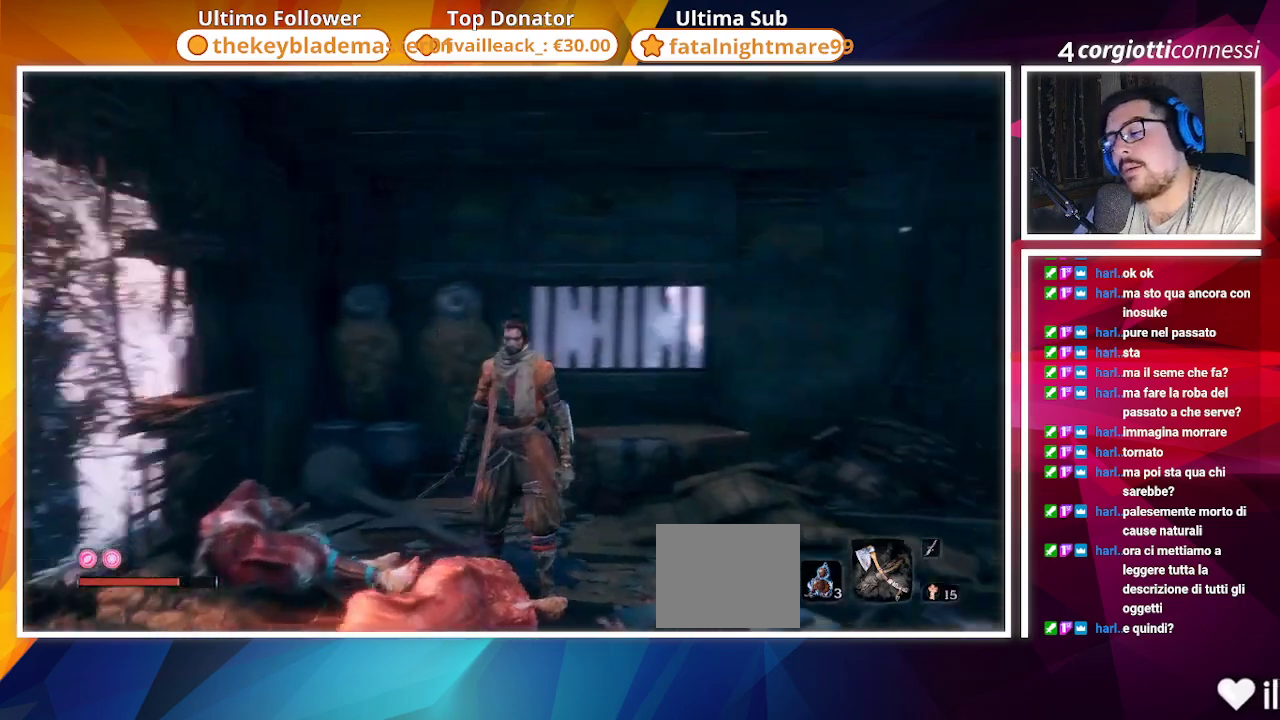
{"buttons": [], "left_stick": "center", "right_stick": "down-left", "events": [[150, "right_stick", "center"], [467, "right_stick", "down-left"]]}
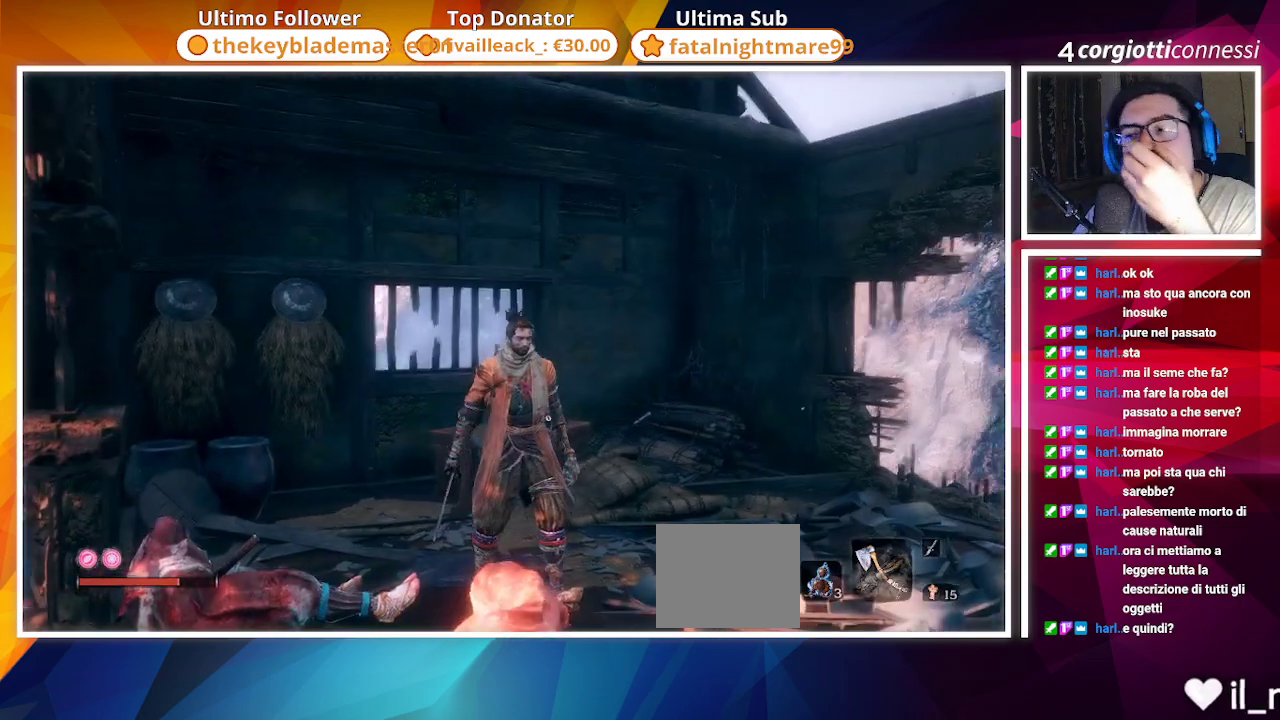
{"buttons": [], "left_stick": "center", "right_stick": "center", "events": [[167, "right_stick", "center"]]}
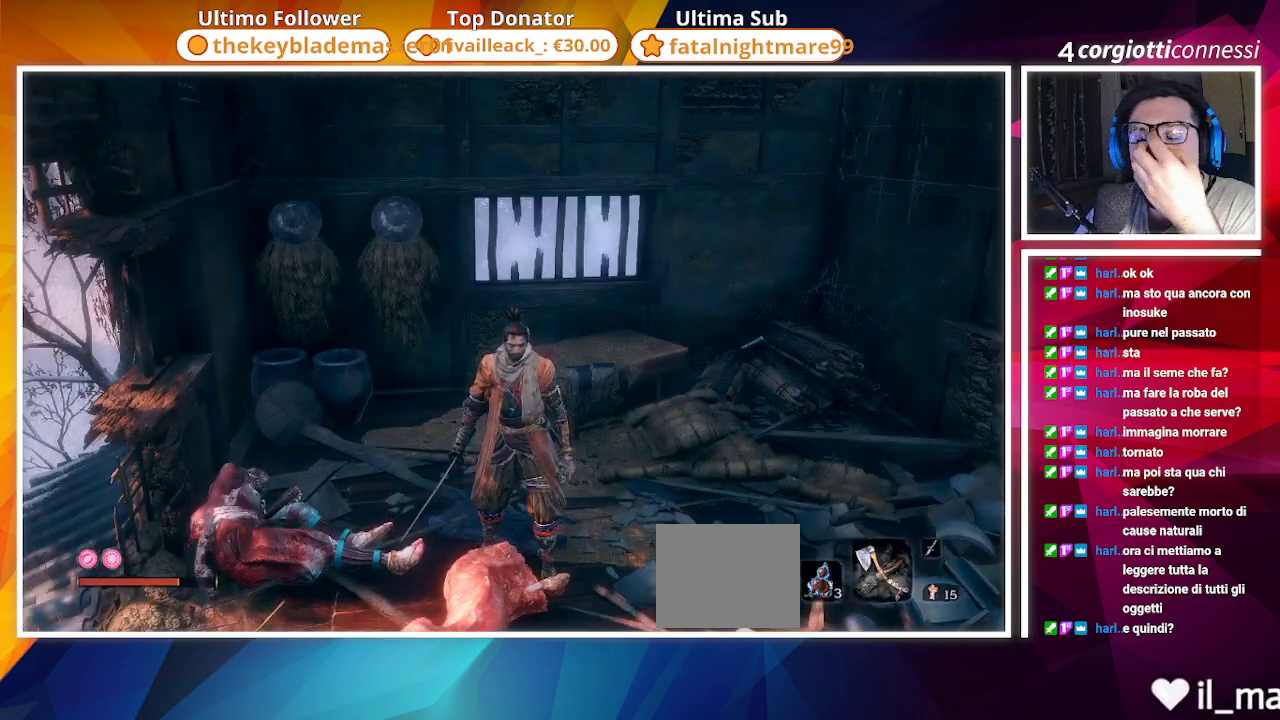
{"buttons": [], "left_stick": "center", "right_stick": "center", "events": [[67, "right_stick", "left"], [333, "right_stick", "center"]]}
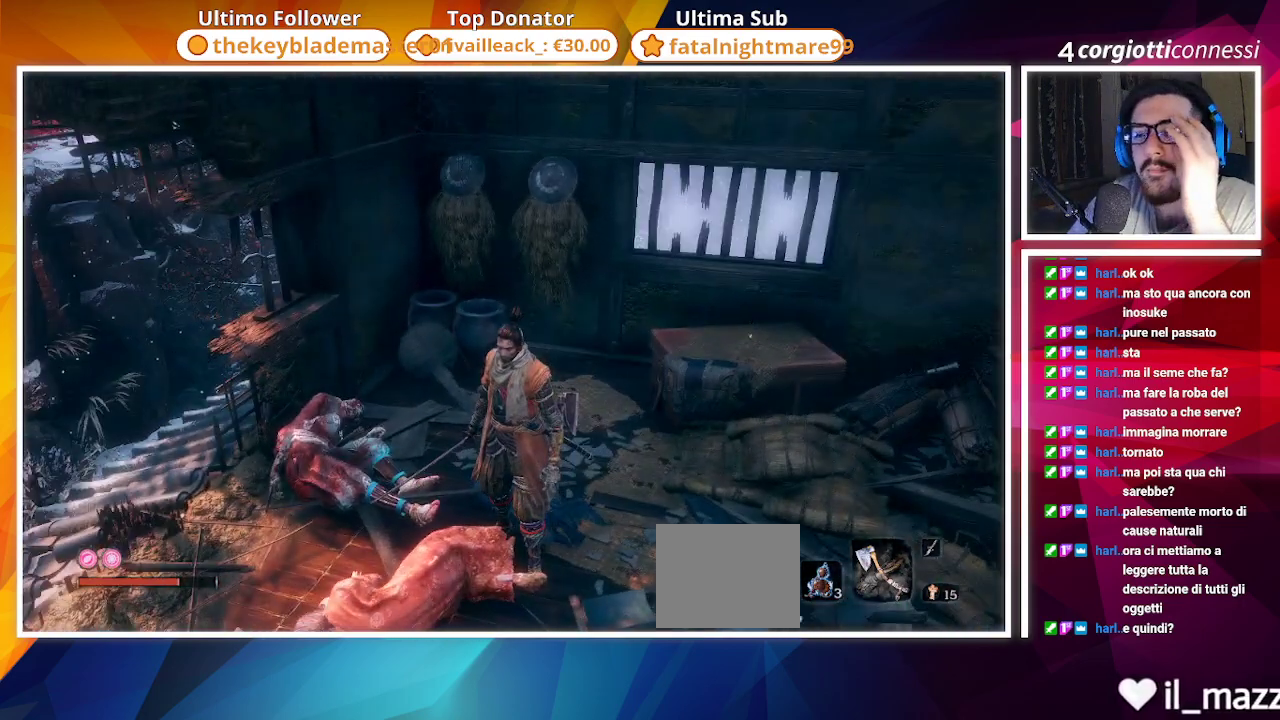
{"buttons": [], "left_stick": "center", "right_stick": "center", "events": []}
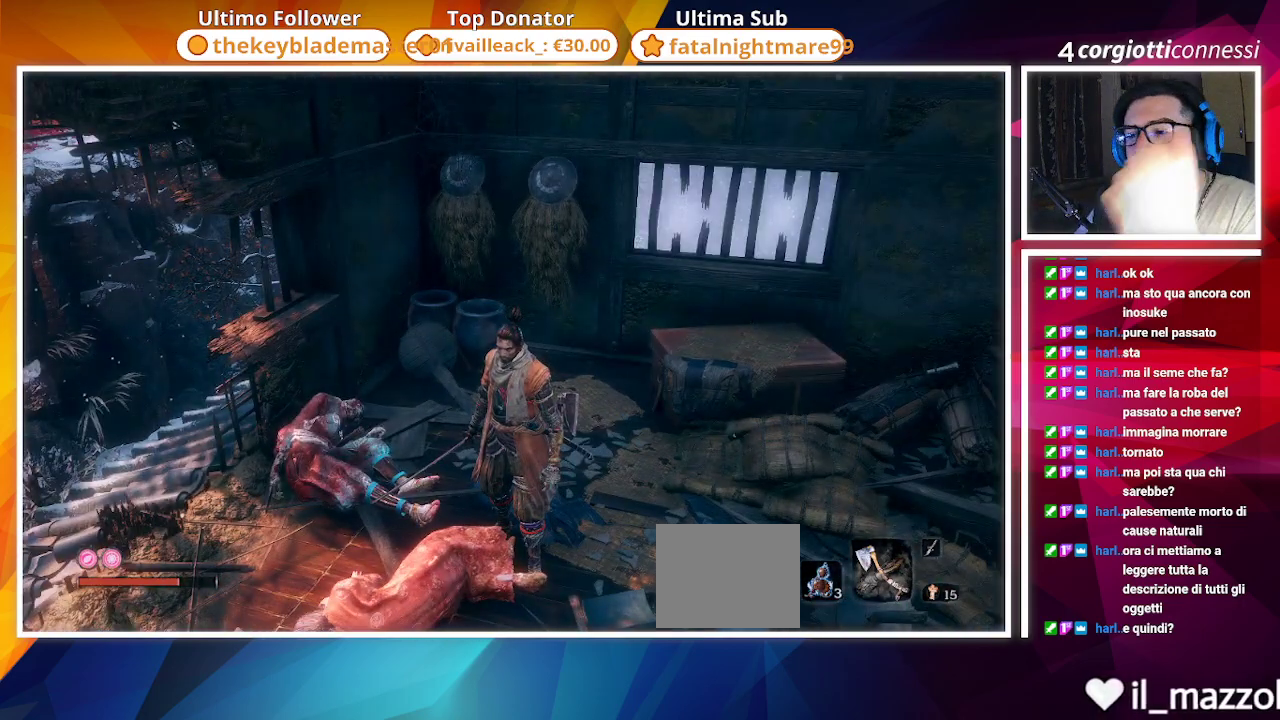
{"buttons": [], "left_stick": "center", "right_stick": "center", "events": []}
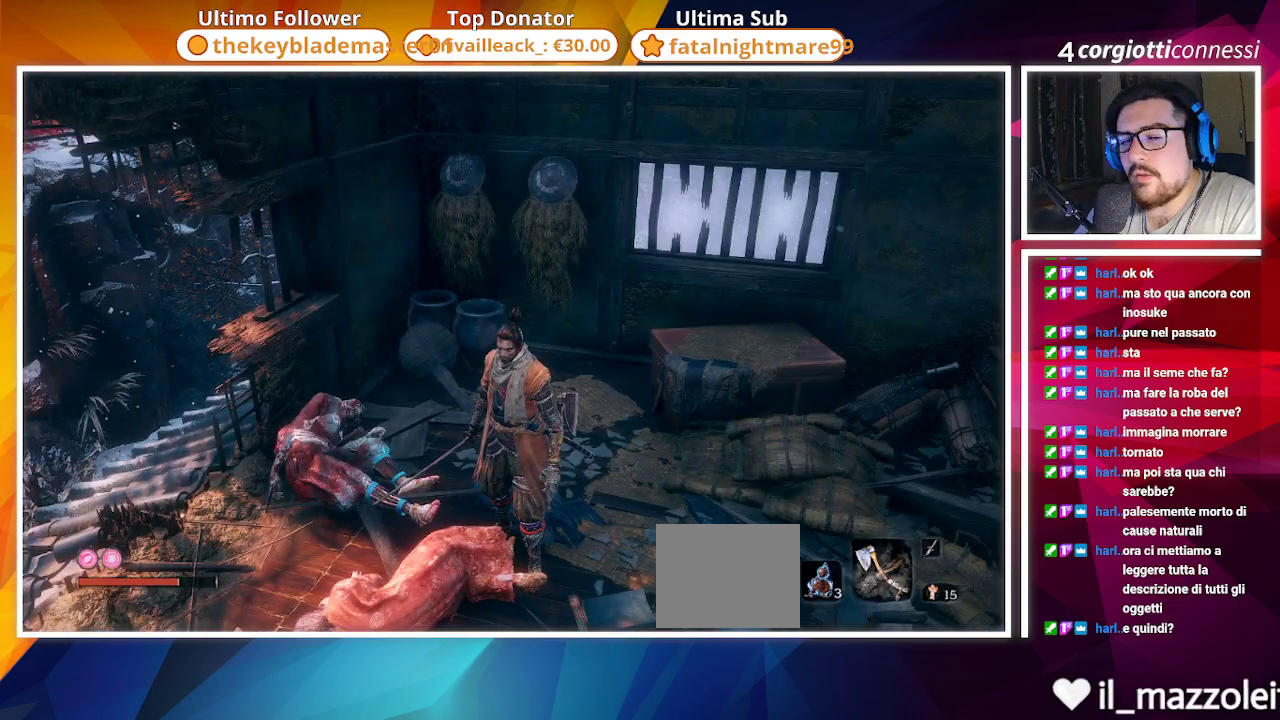
{"buttons": [], "left_stick": "center", "right_stick": "center", "events": []}
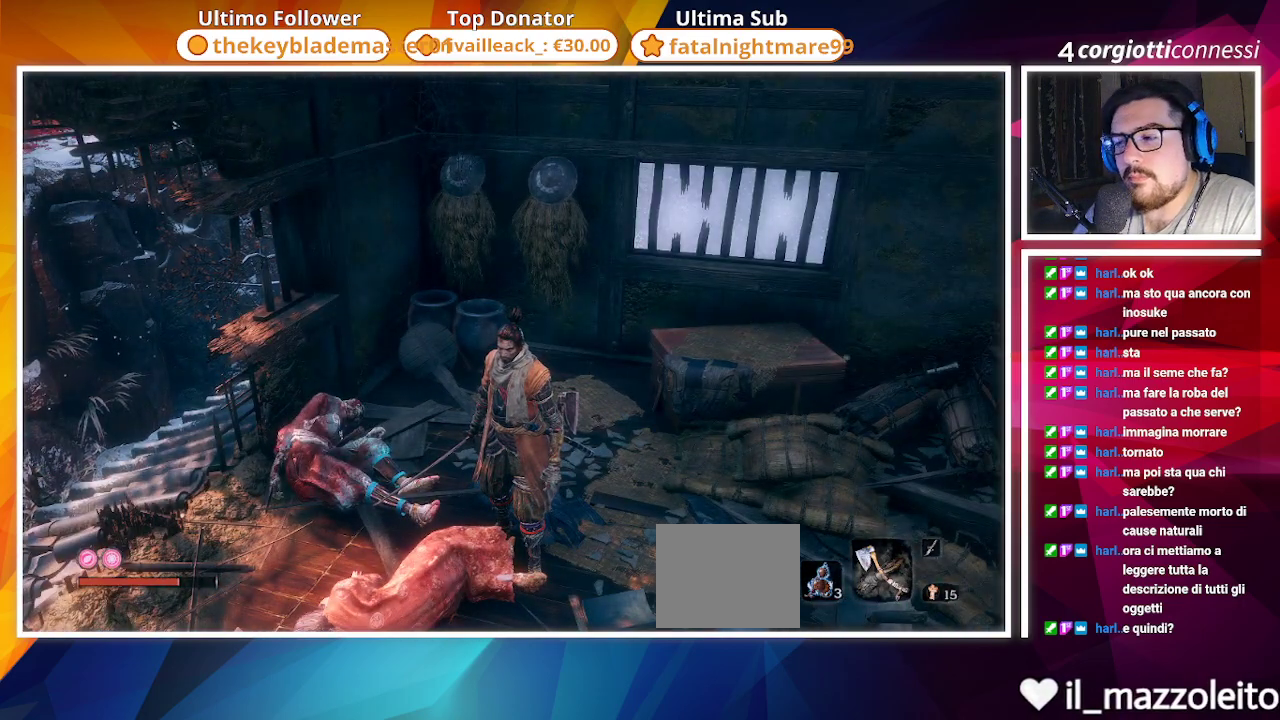
{"buttons": [], "left_stick": "center", "right_stick": "left", "events": [[33, "right_stick", "down-left"], [450, "right_stick", "left"]]}
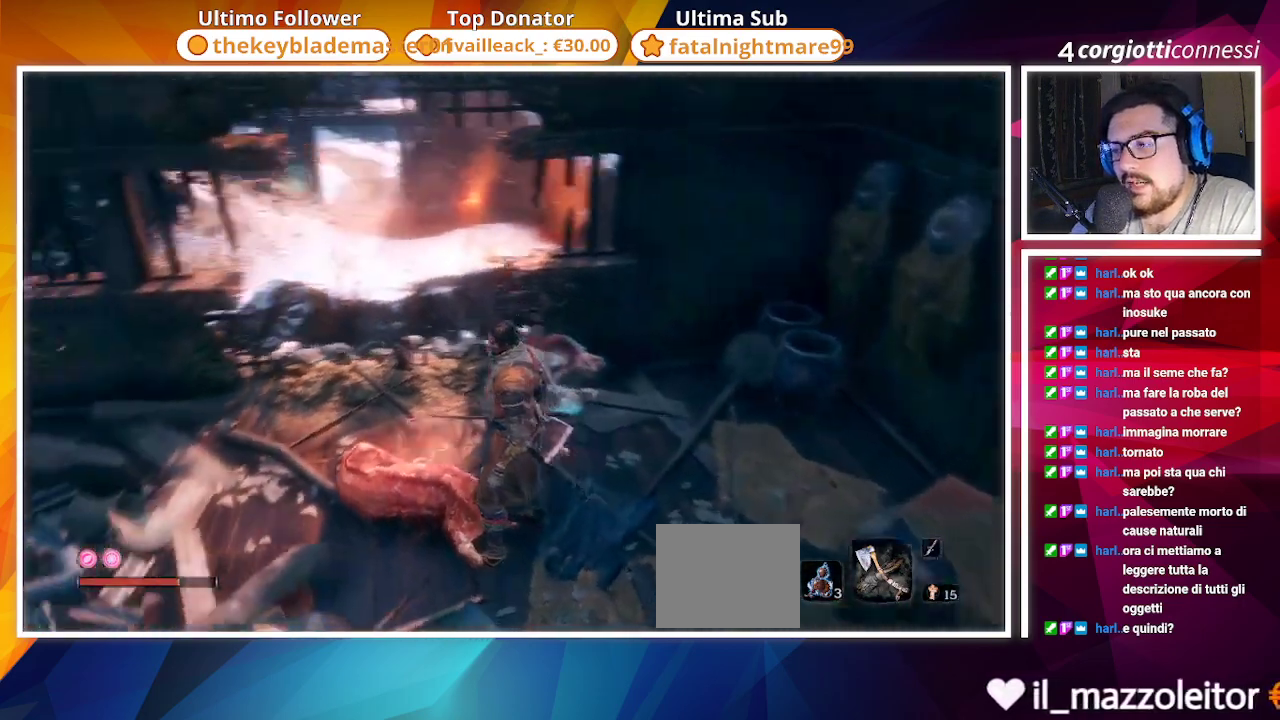
{"buttons": [], "left_stick": "center", "right_stick": "down-left", "events": [[200, "right_stick", "center"], [250, "left_stick", "up"], [433, "left_stick", "center"], [433, "right_stick", "down-left"]]}
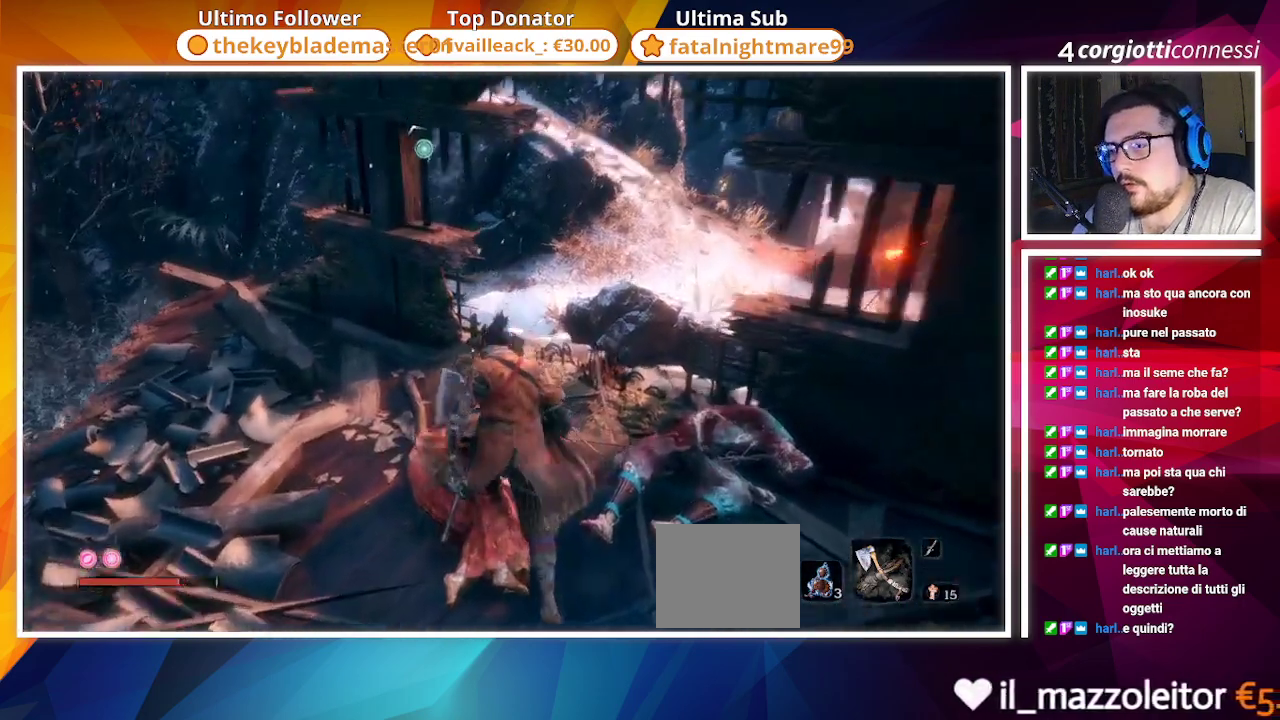
{"buttons": [], "left_stick": "left", "right_stick": "center", "events": [[183, "right_stick", "center"], [467, "left_stick", "left"]]}
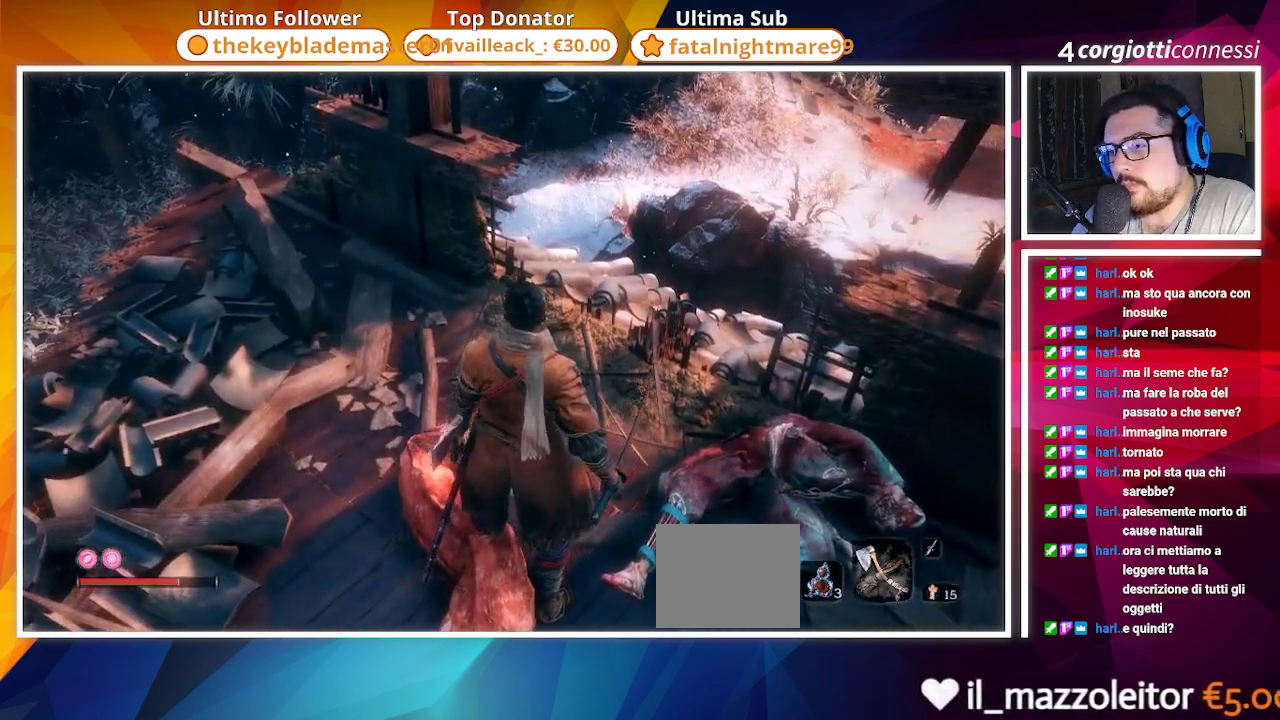
{"buttons": [], "left_stick": "center", "right_stick": "right", "events": [[33, "right_stick", "right"], [217, "left_stick", "up-left"], [483, "left_stick", "center"]]}
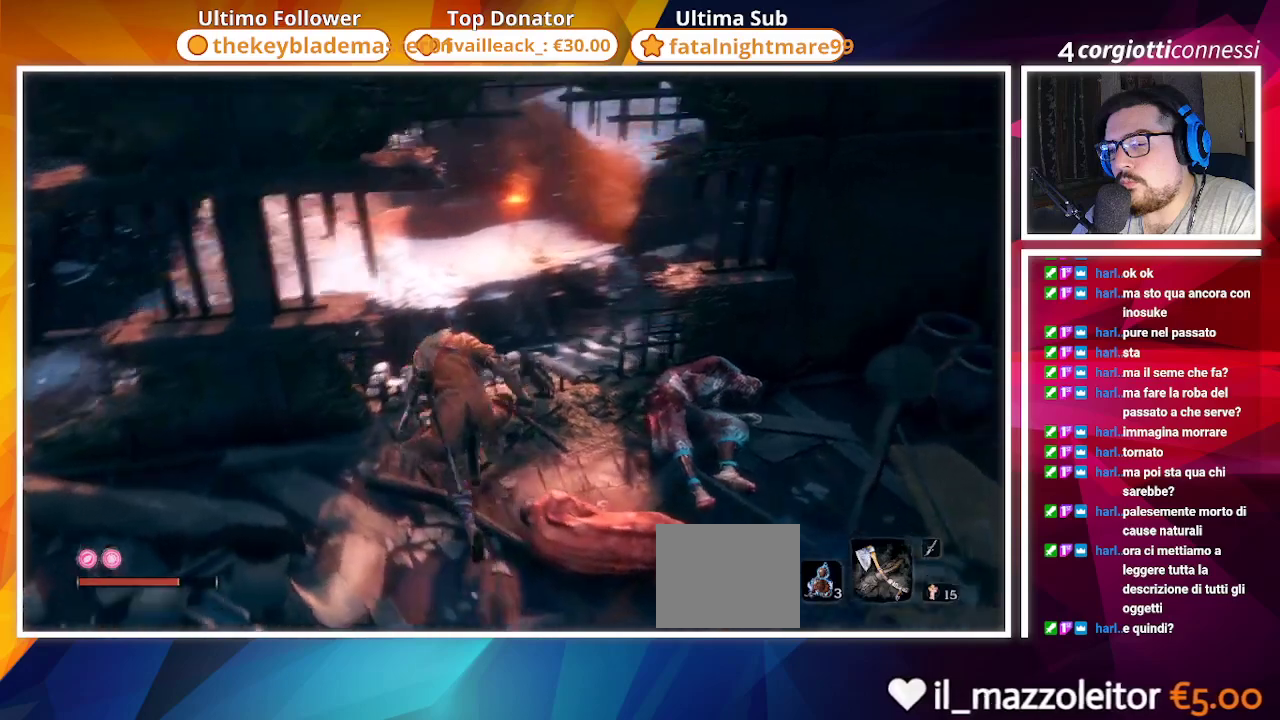
{"buttons": [], "left_stick": "up-right", "right_stick": "center", "events": [[383, "left_stick", "up-right"], [400, "right_stick", "center"]]}
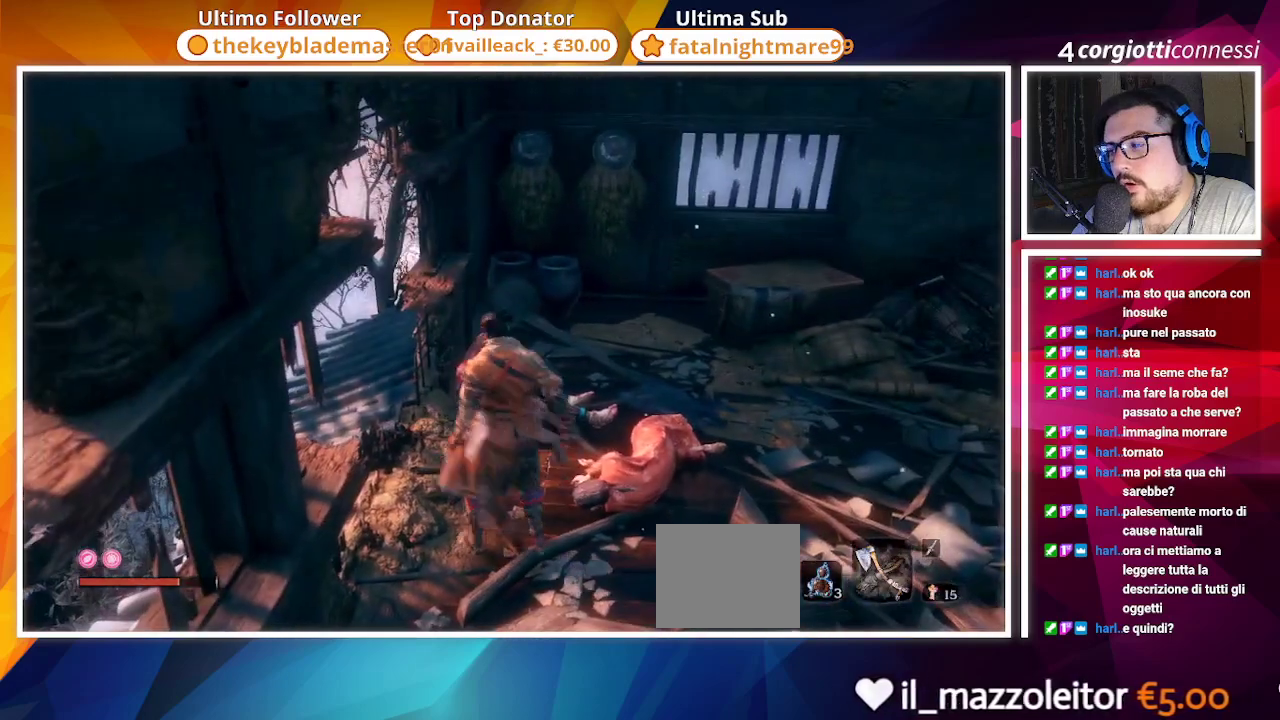
{"buttons": [], "left_stick": "up-right", "right_stick": "center", "events": [[33, "left_stick", "center"], [433, "left_stick", "up-right"]]}
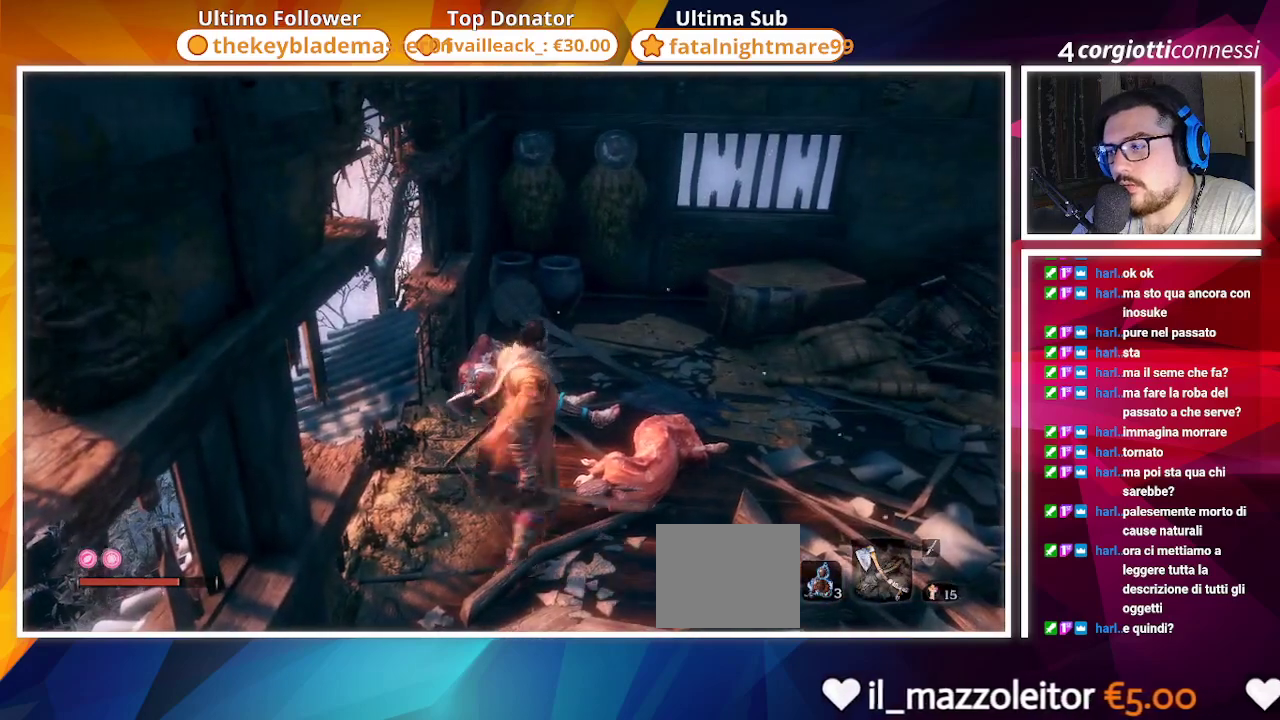
{"buttons": [], "left_stick": "center", "right_stick": "center", "events": [[117, "left_stick", "center"]]}
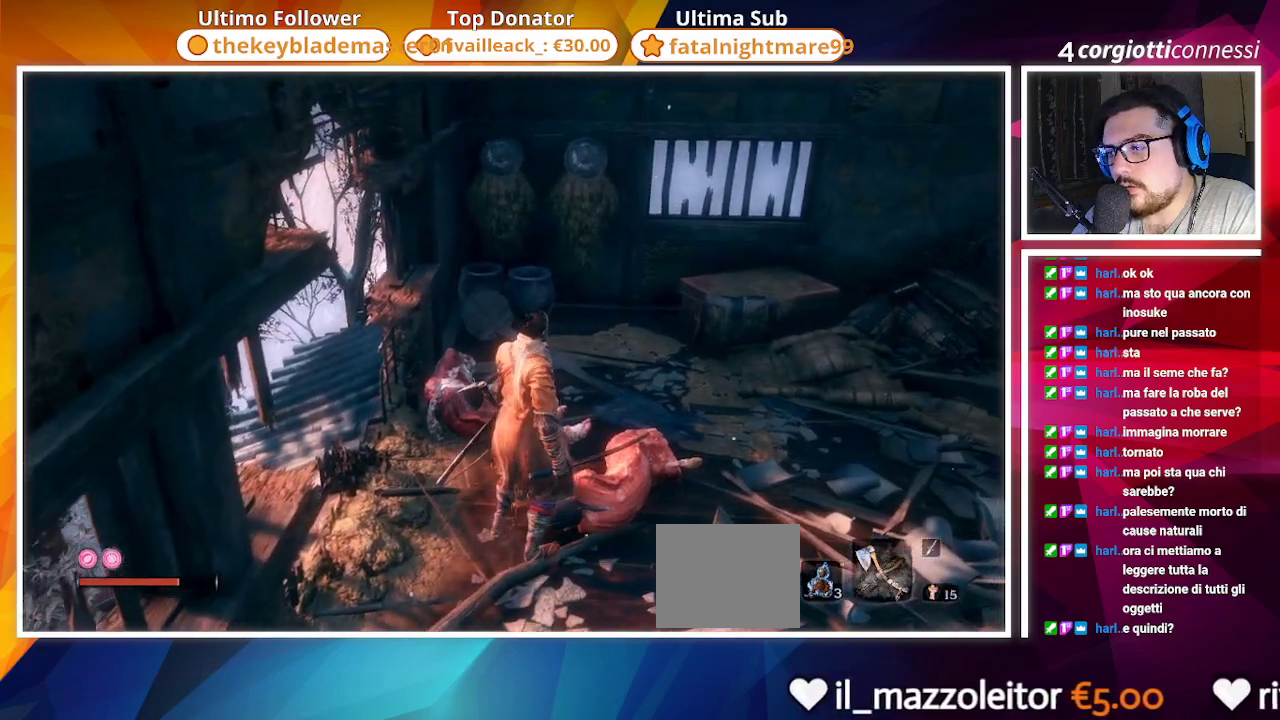
{"buttons": [], "left_stick": "center", "right_stick": "center", "events": []}
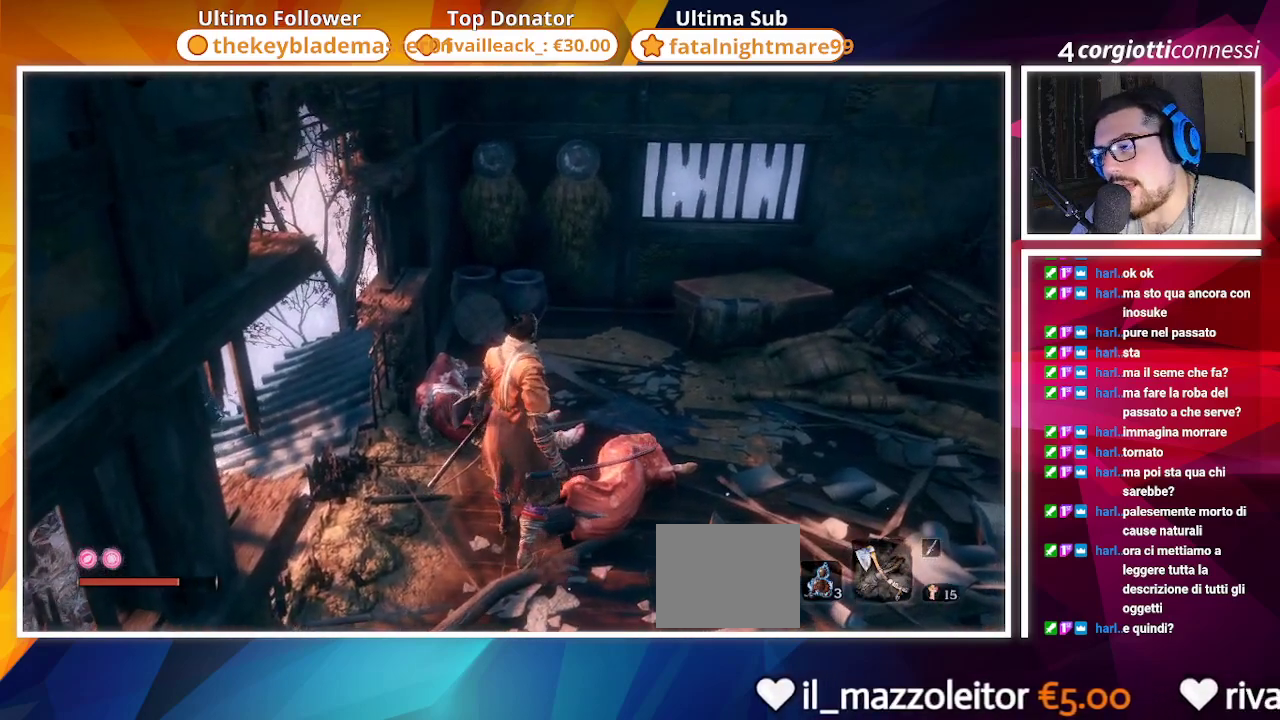
{"buttons": [], "left_stick": "center", "right_stick": "center", "events": []}
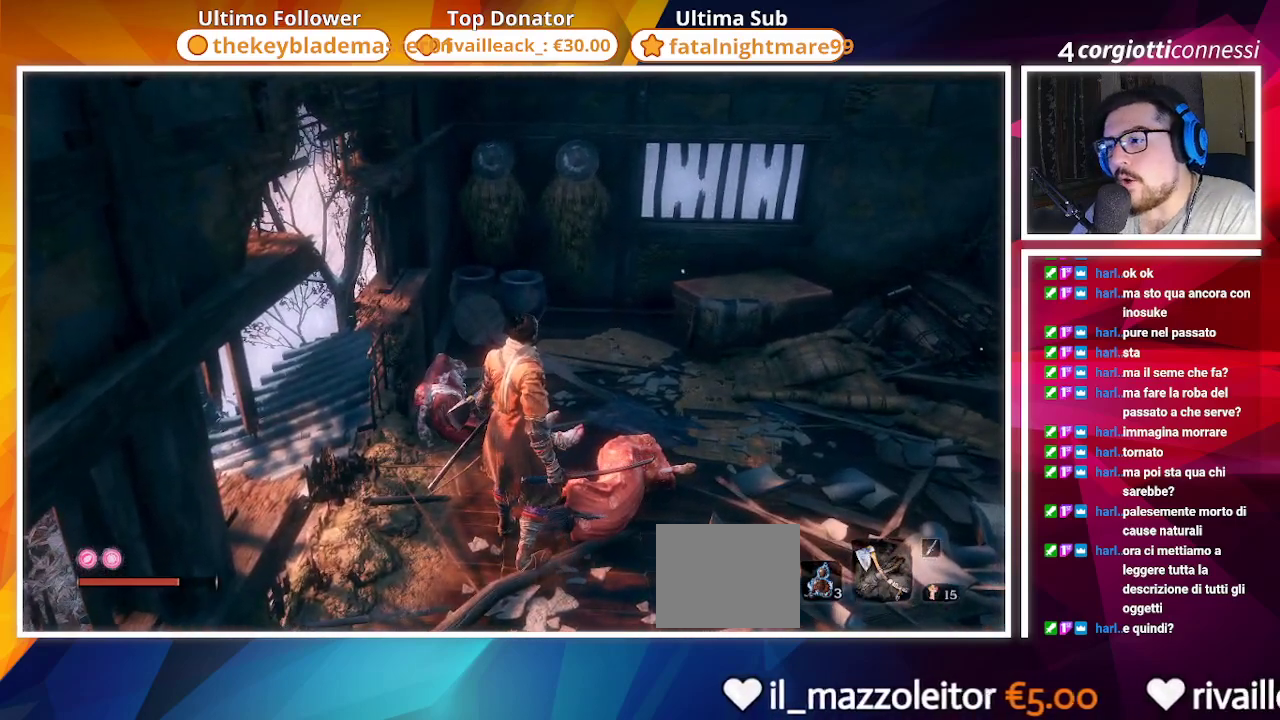
{"buttons": [], "left_stick": "center", "right_stick": "center", "events": []}
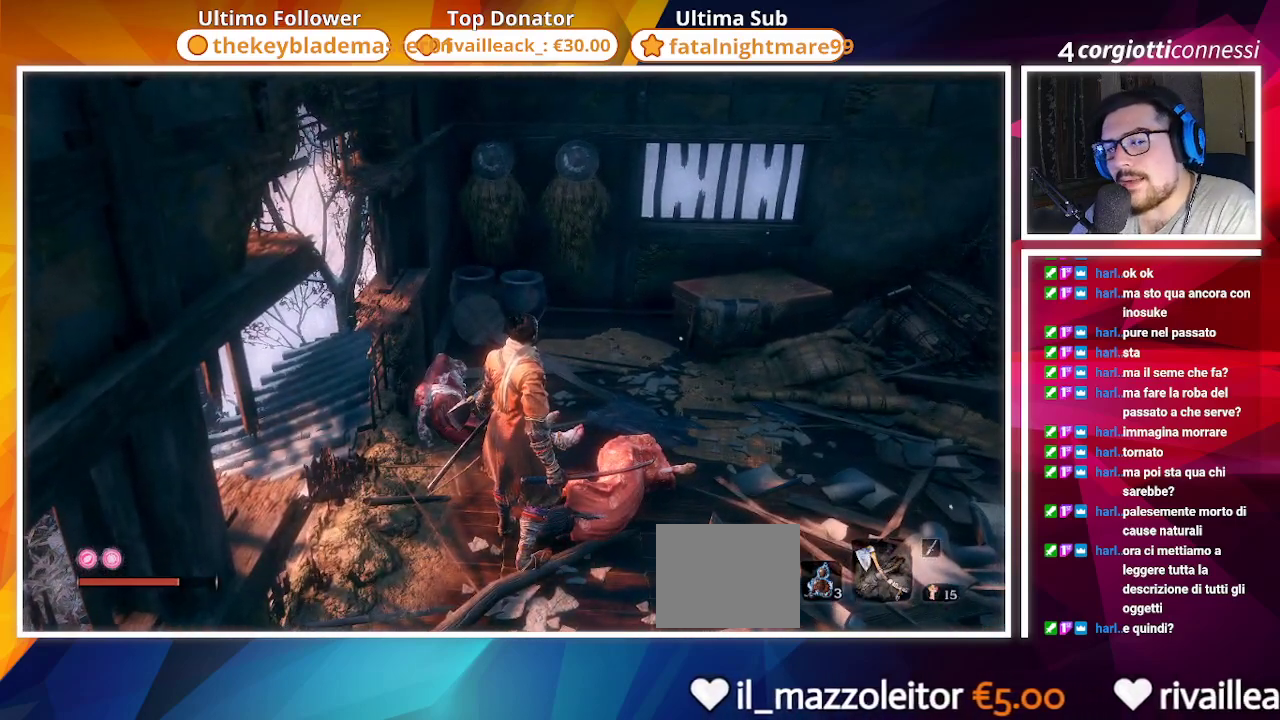
{"buttons": [], "left_stick": "center", "right_stick": "center", "events": []}
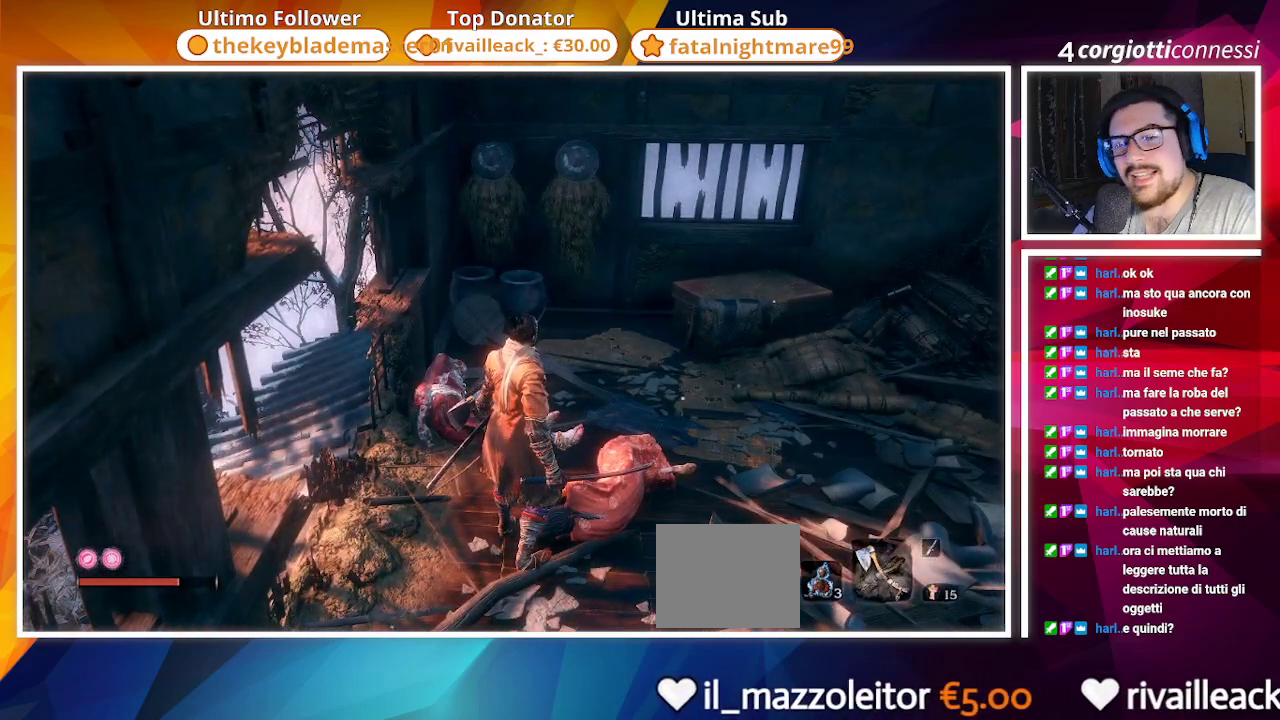
{"buttons": [], "left_stick": "center", "right_stick": "center", "events": []}
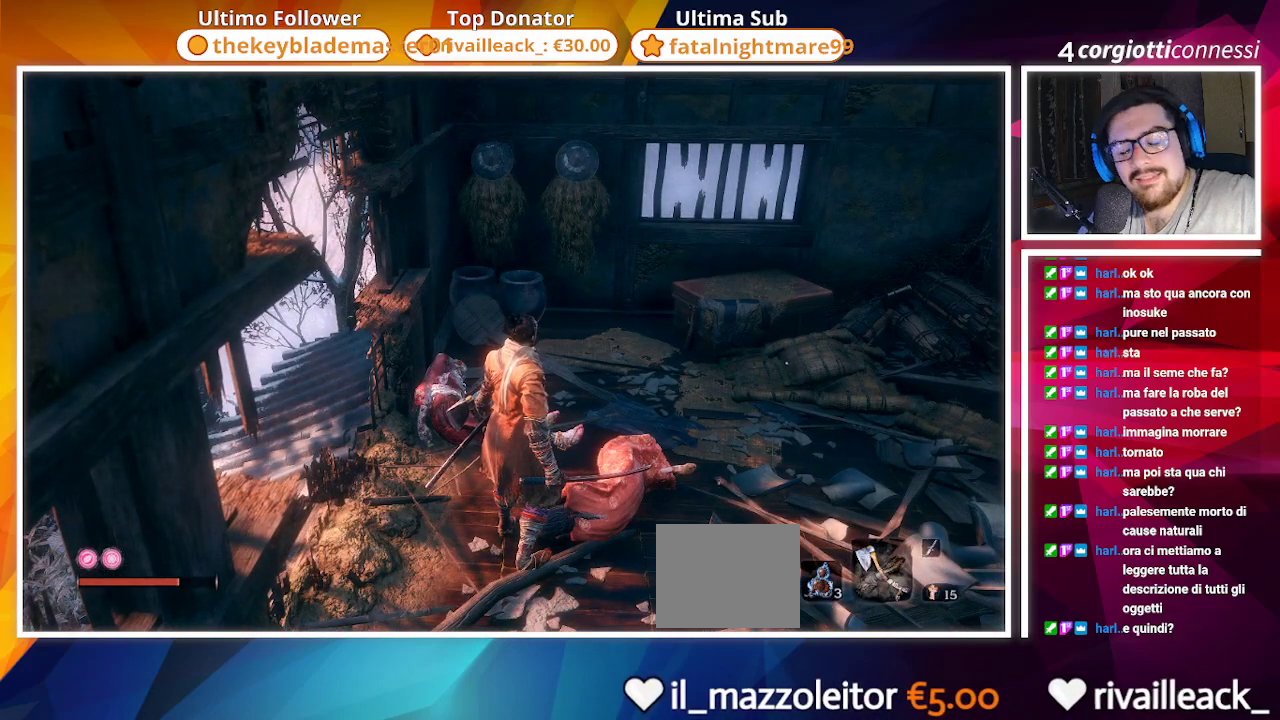
{"buttons": [], "left_stick": "center", "right_stick": "center", "events": []}
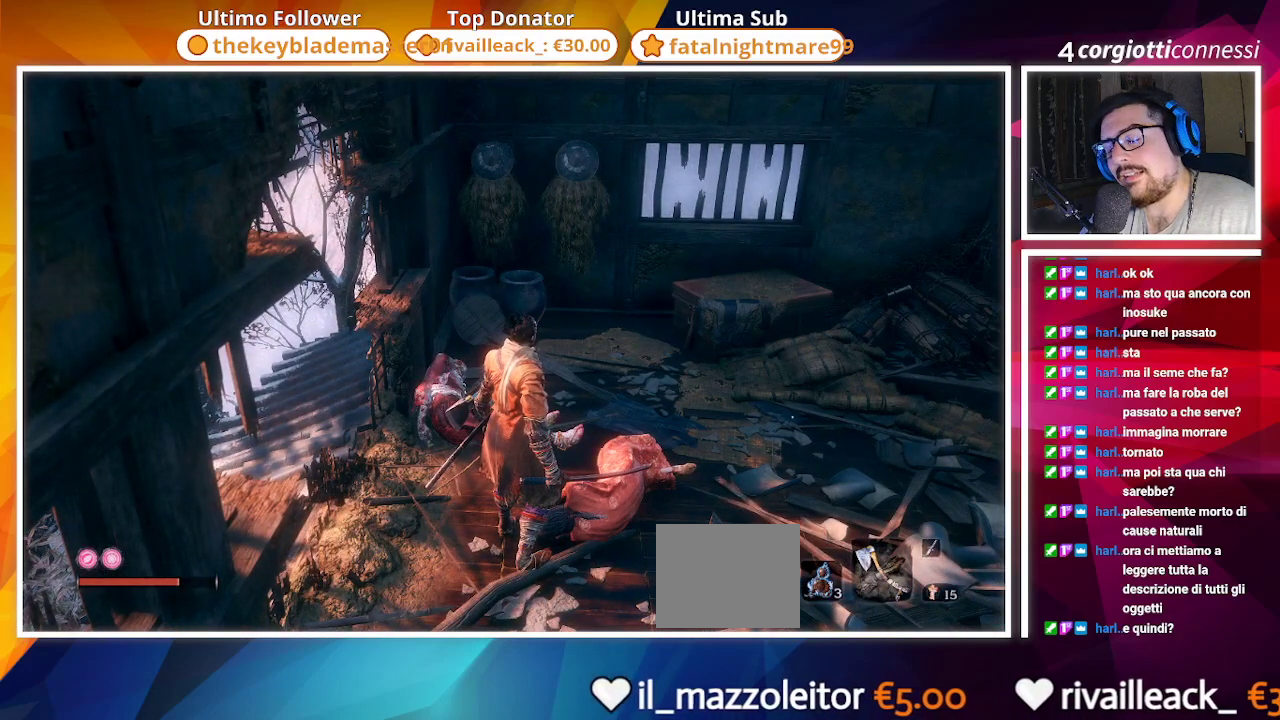
{"buttons": [], "left_stick": "center", "right_stick": "center", "events": []}
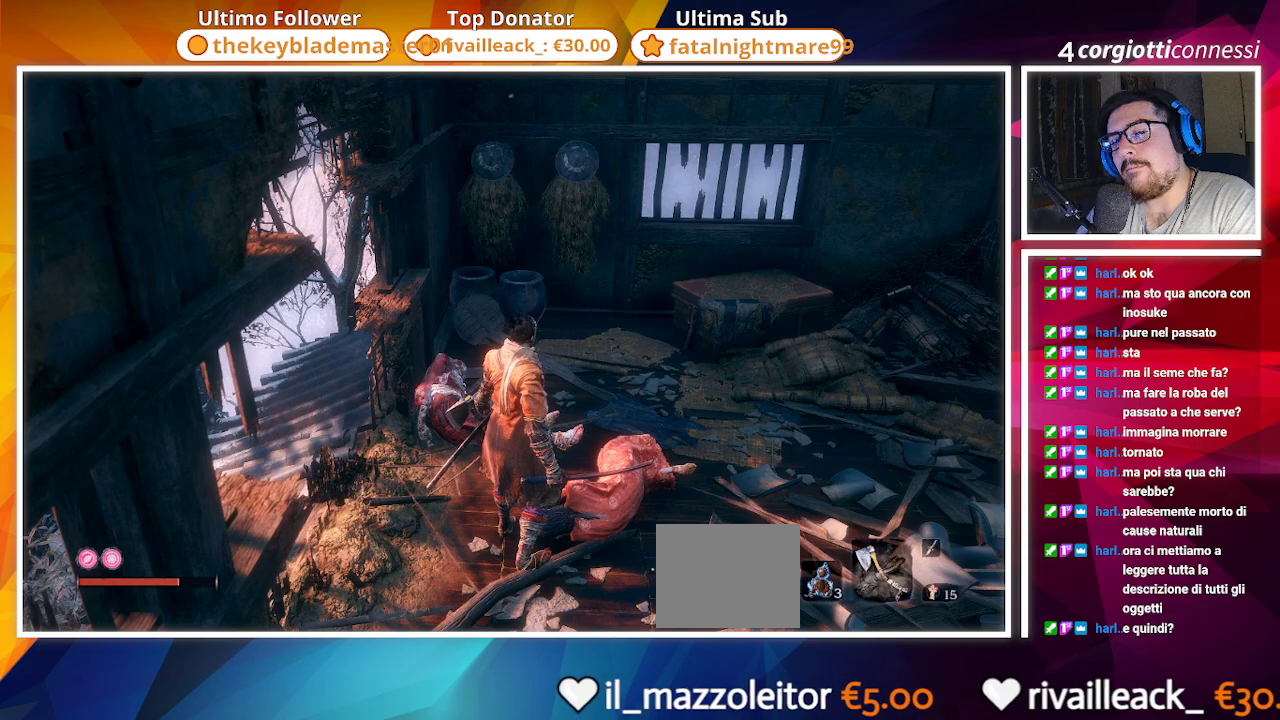
{"buttons": [], "left_stick": "up-right", "right_stick": "left", "events": [[183, "right_stick", "left"], [217, "left_stick", "up-right"]]}
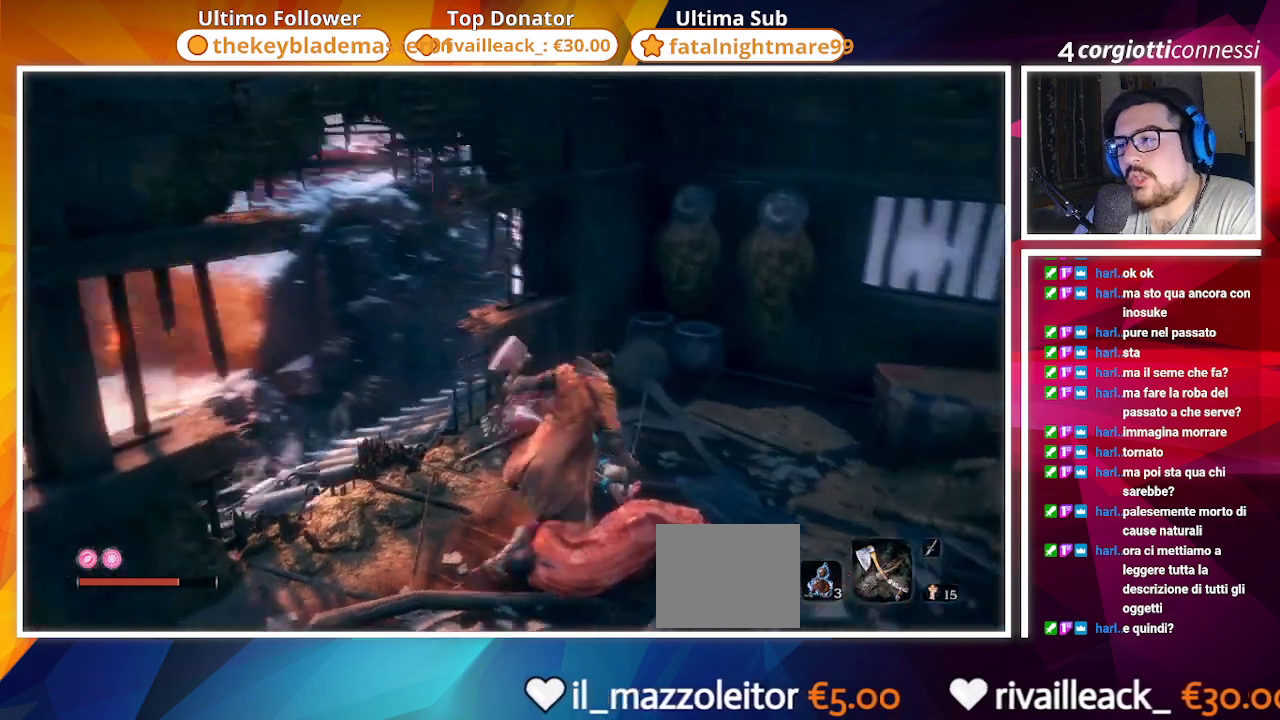
{"buttons": [], "left_stick": "up-left", "right_stick": "left", "events": [[100, "left_stick", "center"], [267, "left_stick", "left"], [317, "left_stick", "up-left"]]}
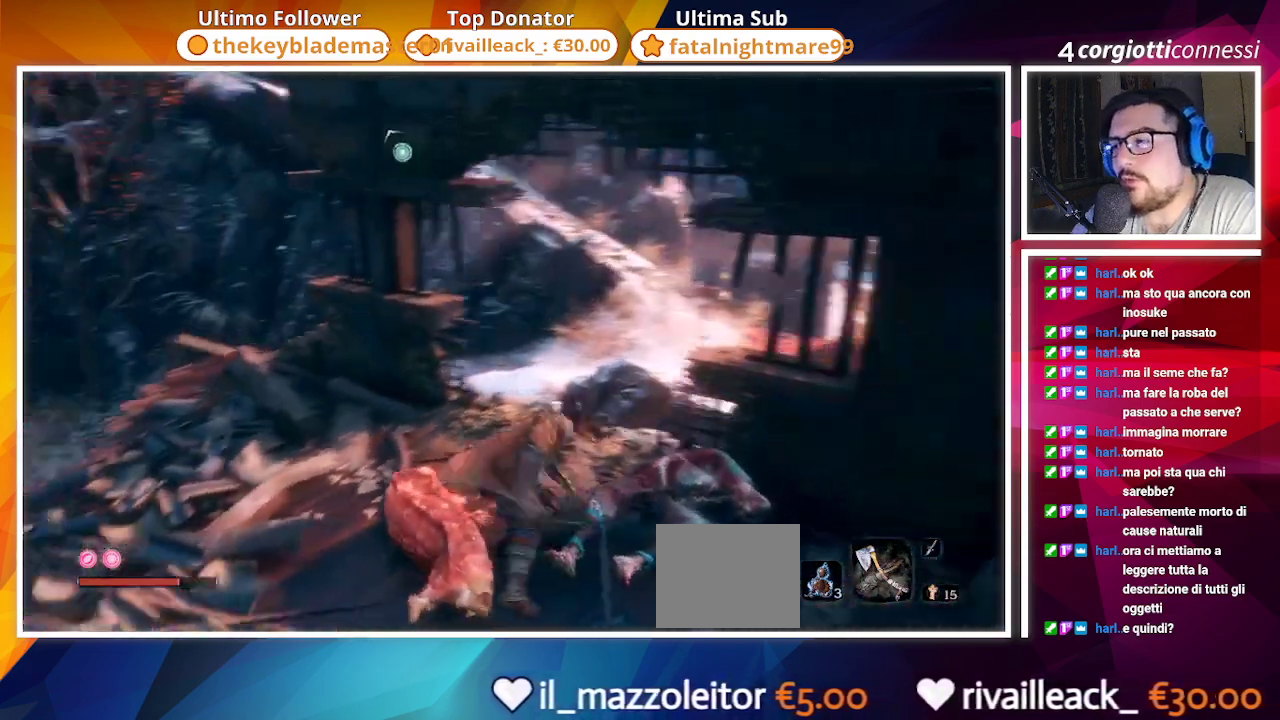
{"buttons": [], "left_stick": "left", "right_stick": "center", "events": [[17, "left_stick", "center"], [250, "left_stick", "left"], [250, "right_stick", "center"]]}
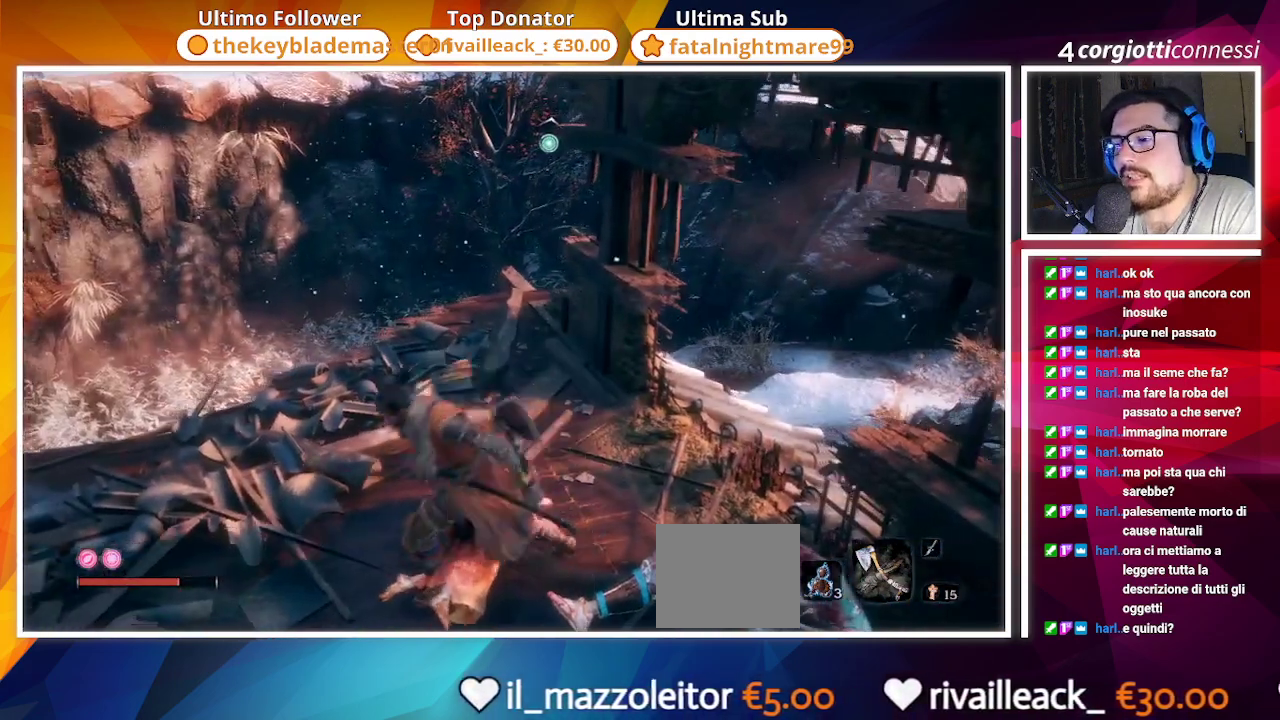
{"buttons": [], "left_stick": "center", "right_stick": "center", "events": [[67, "left_stick", "center"], [317, "right_stick", "right"], [483, "right_stick", "center"]]}
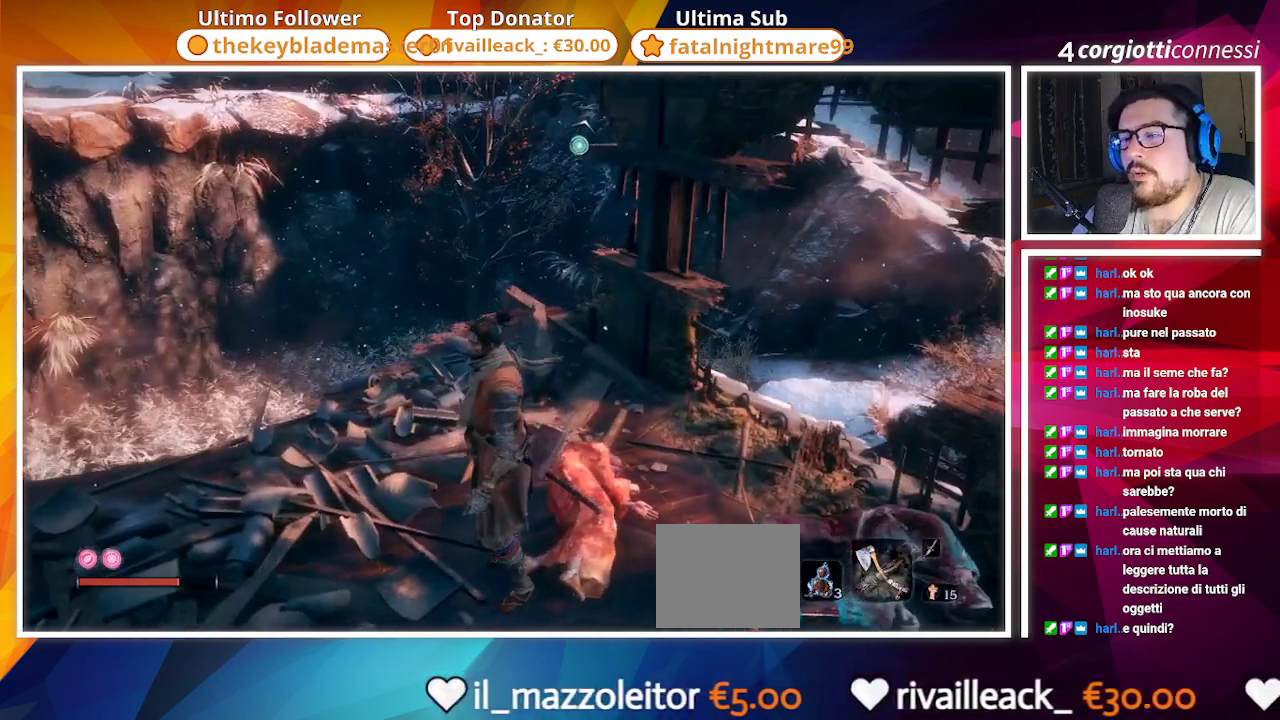
{"buttons": [], "left_stick": "center", "right_stick": "center", "events": [[217, "right_stick", "up"], [400, "right_stick", "center"]]}
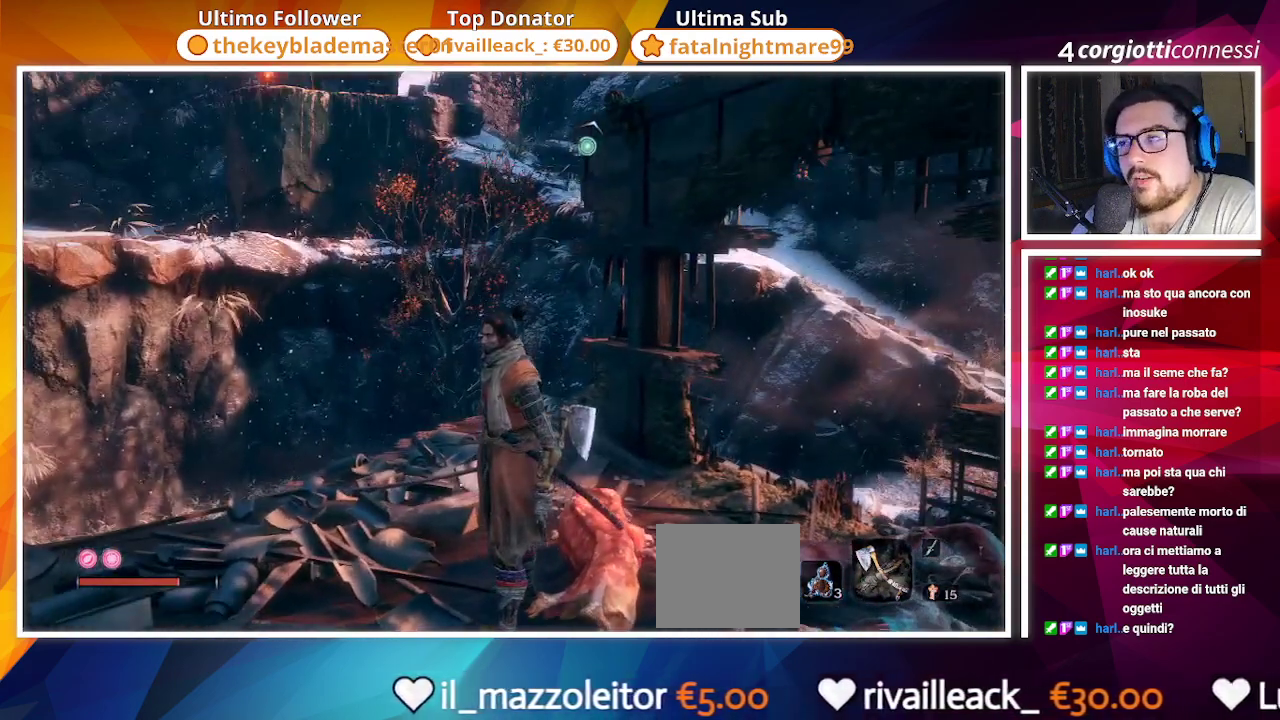
{"buttons": [], "left_stick": "center", "right_stick": "right", "events": [[183, "left_stick", "up"], [350, "right_stick", "right"], [417, "left_stick", "center"]]}
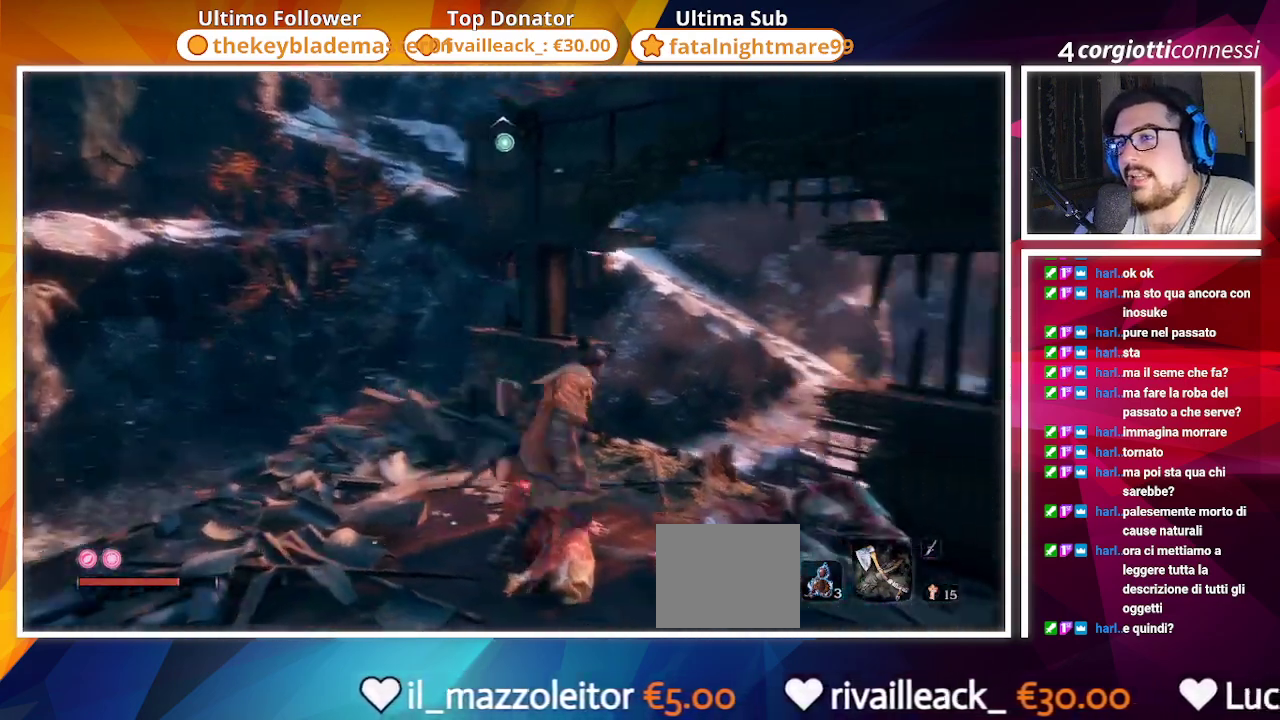
{"buttons": [], "left_stick": "center", "right_stick": "center", "events": [[17, "left_stick", "up-right"], [167, "left_stick", "center"], [200, "right_stick", "center"]]}